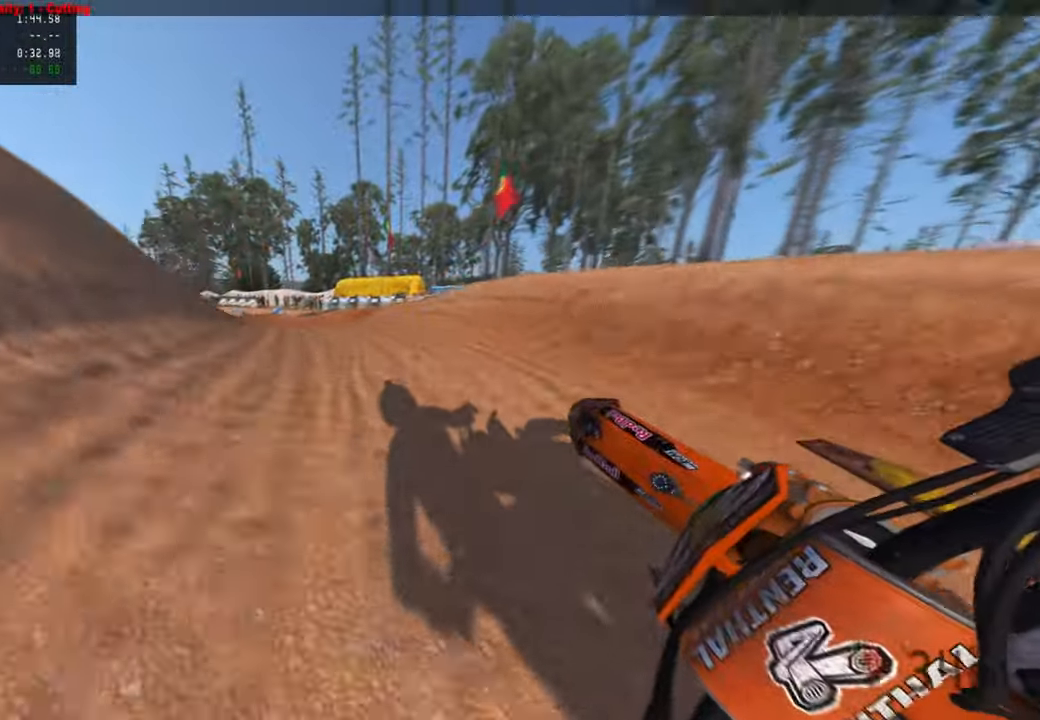
Gameplay with a controller (PlayStation layout); each line is a JSON object with the inputs held at the frame after it. "events" lists button and stick changes between this image and that frame as [ms after this image, input, new state], when the widget could be followed in between.
{"buttons": ["R2"], "left_stick": "up", "right_stick": "right", "events": [[434, "left_stick", "up"], [484, "right_stick", "right"]]}
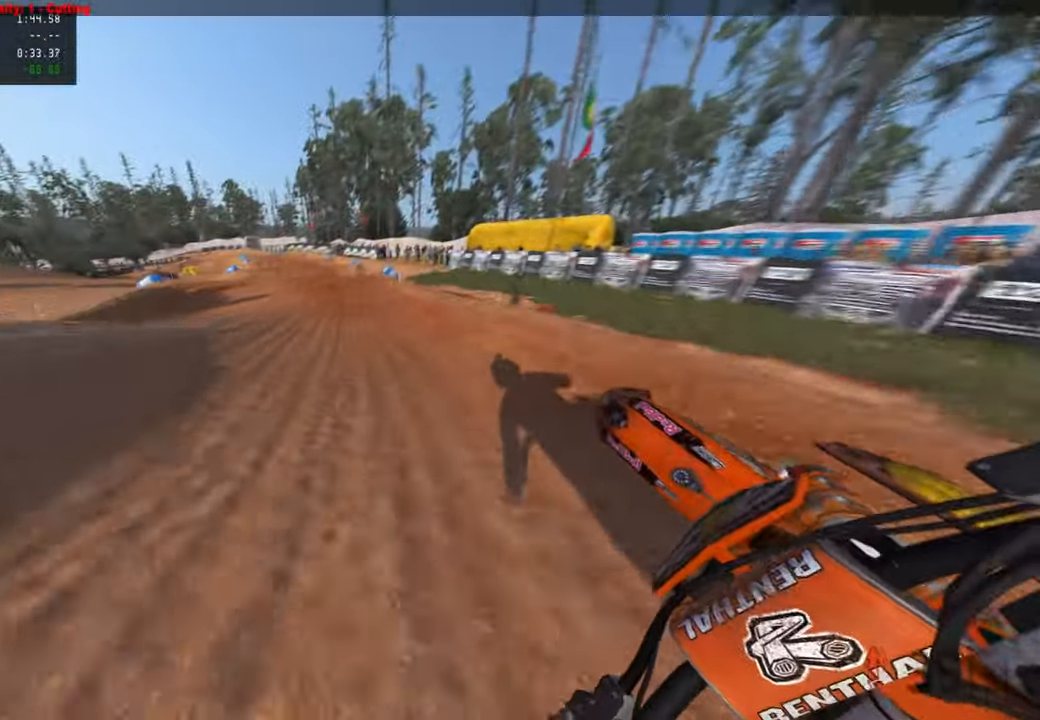
{"buttons": ["R2"], "left_stick": "up", "right_stick": "down", "events": [[184, "right_stick", "down-right"], [384, "right_stick", "down"]]}
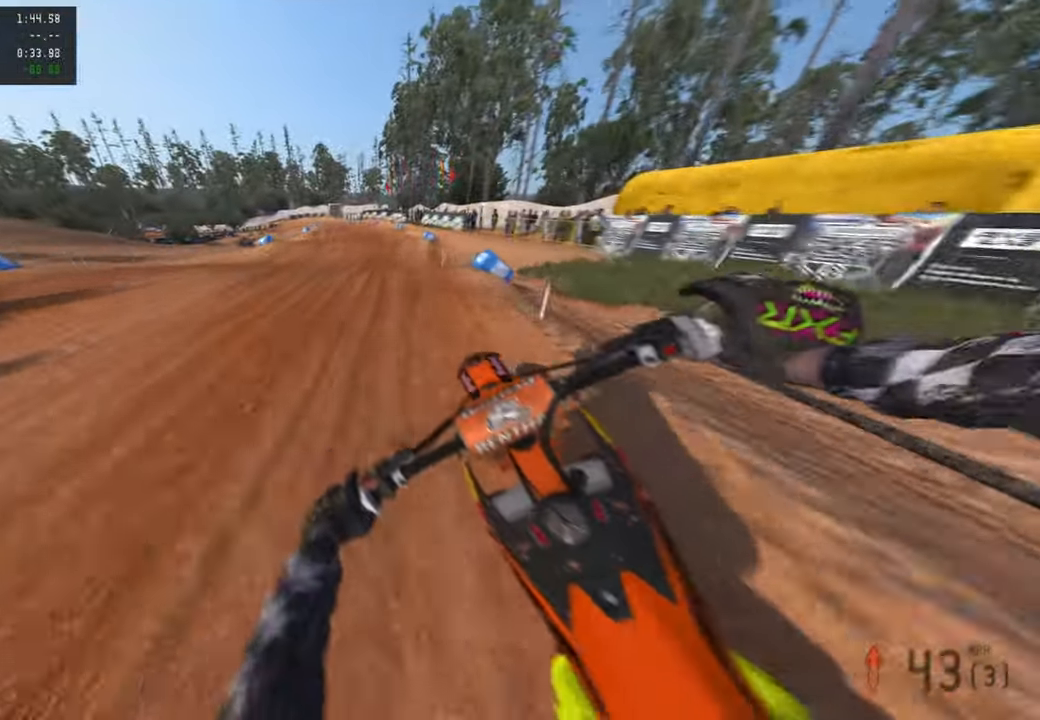
{"buttons": ["R2"], "left_stick": "up", "right_stick": "down", "events": [[317, "right_stick", "center"], [367, "R1", "down"], [450, "R1", "up"], [484, "right_stick", "down"]]}
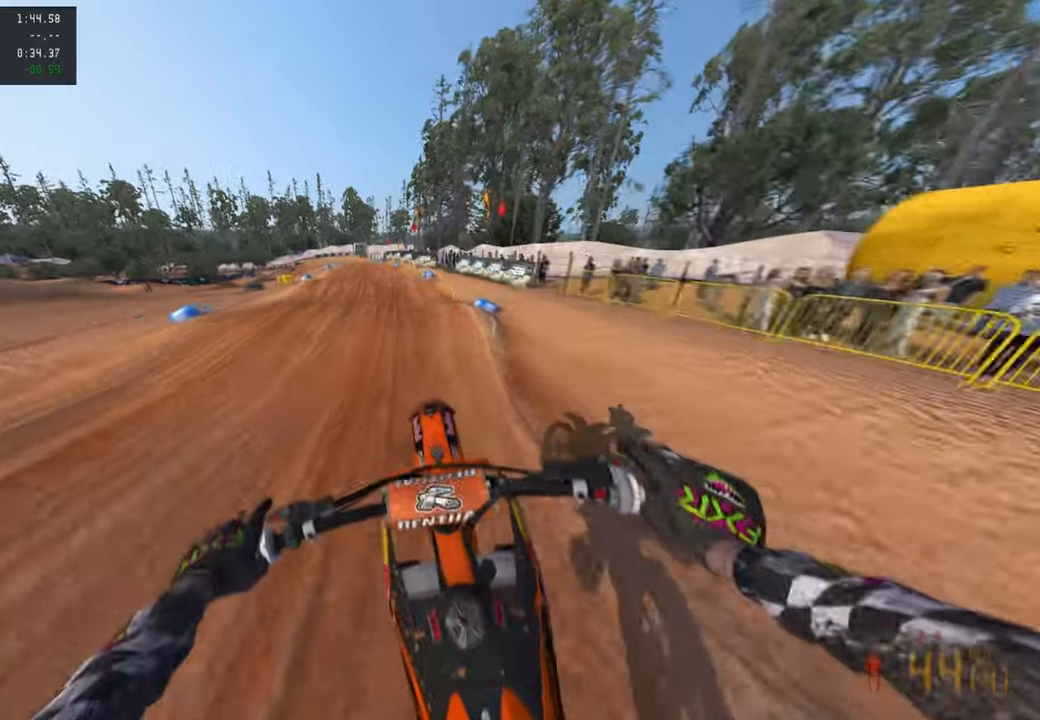
{"buttons": ["R2"], "left_stick": "up", "right_stick": "down", "events": []}
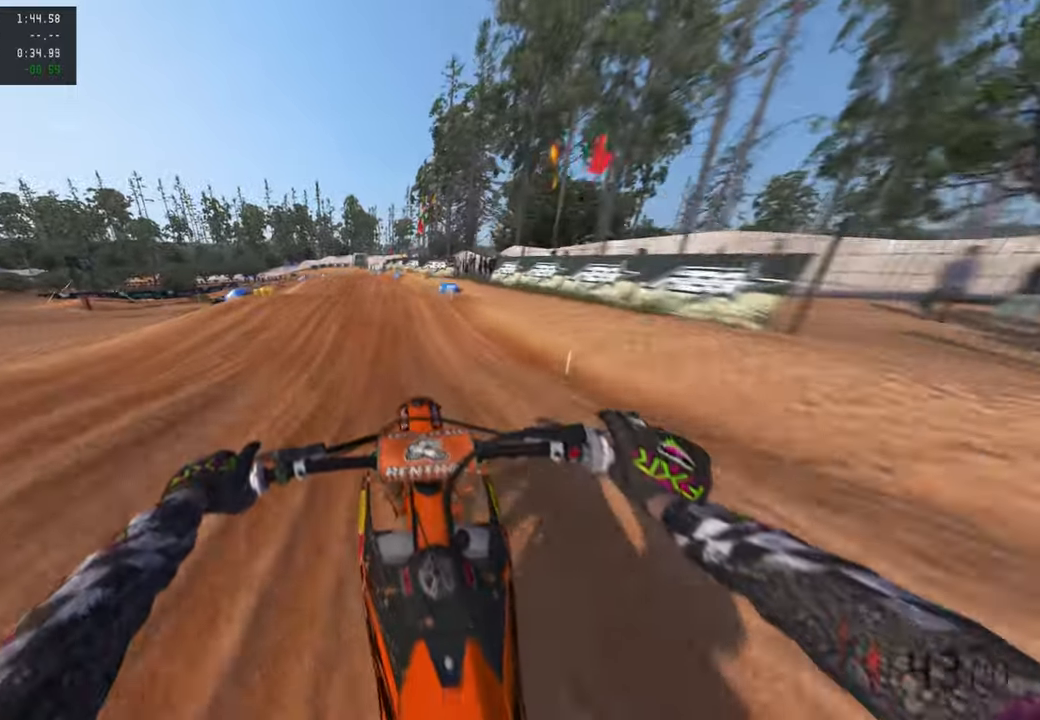
{"buttons": ["R2"], "left_stick": "up", "right_stick": "down", "events": [[67, "right_stick", "center"], [234, "right_stick", "down"]]}
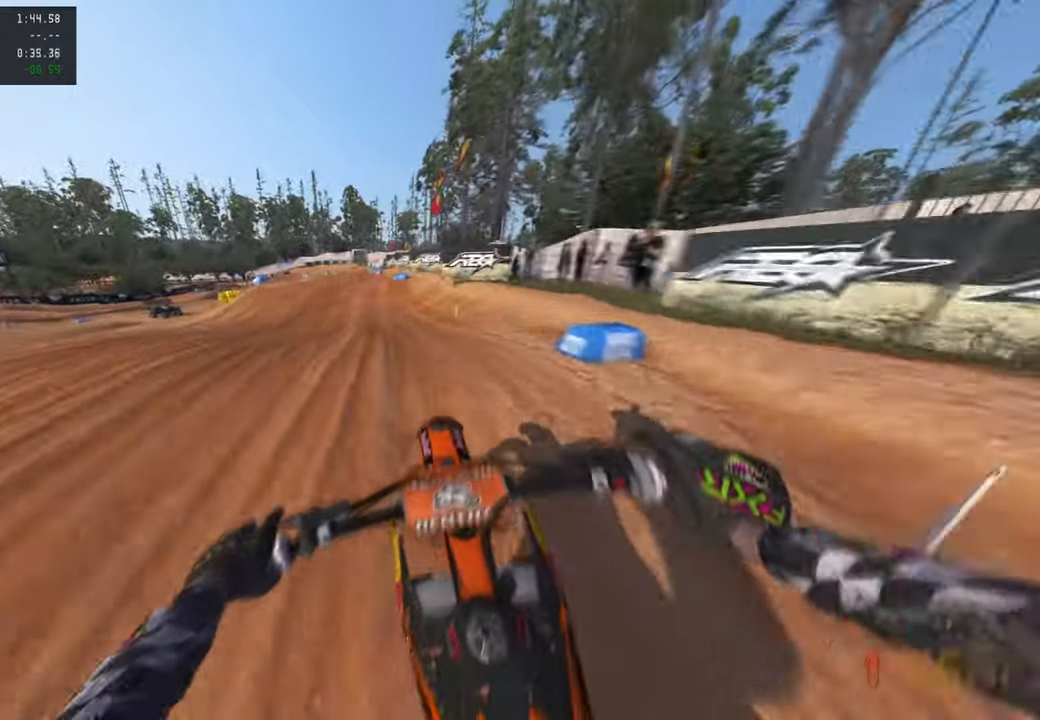
{"buttons": ["R2"], "left_stick": "up", "right_stick": "up", "events": [[134, "right_stick", "center"], [250, "right_stick", "up"]]}
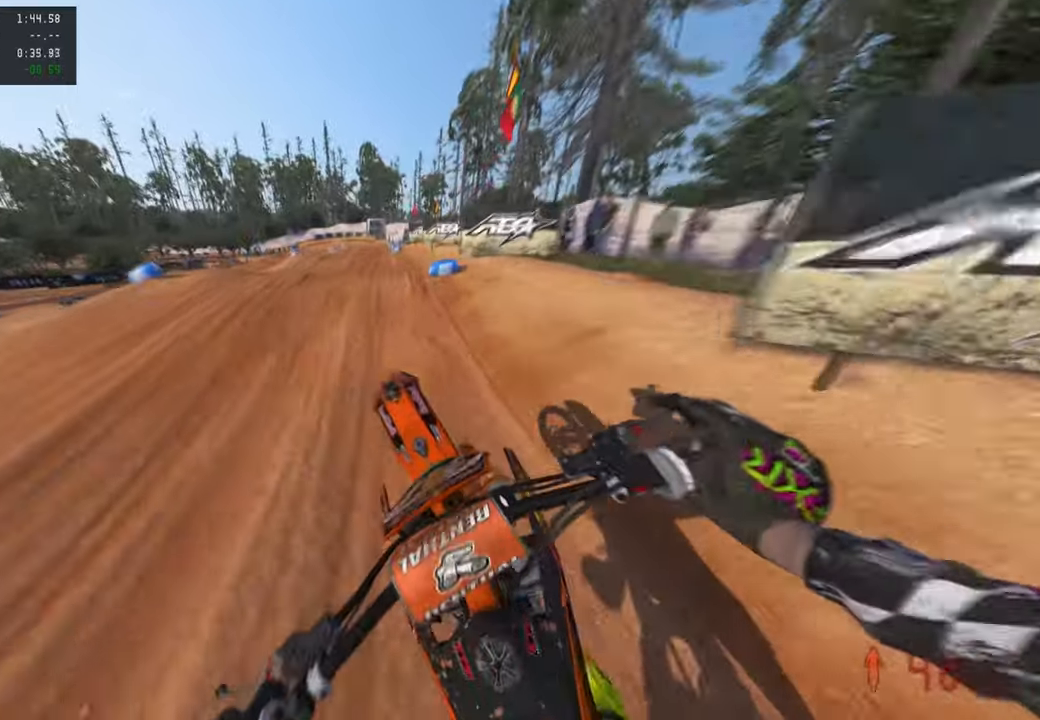
{"buttons": ["R2"], "left_stick": "up", "right_stick": "up", "events": [[50, "right_stick", "center"], [184, "right_stick", "down-left"], [317, "right_stick", "center"], [384, "right_stick", "up"]]}
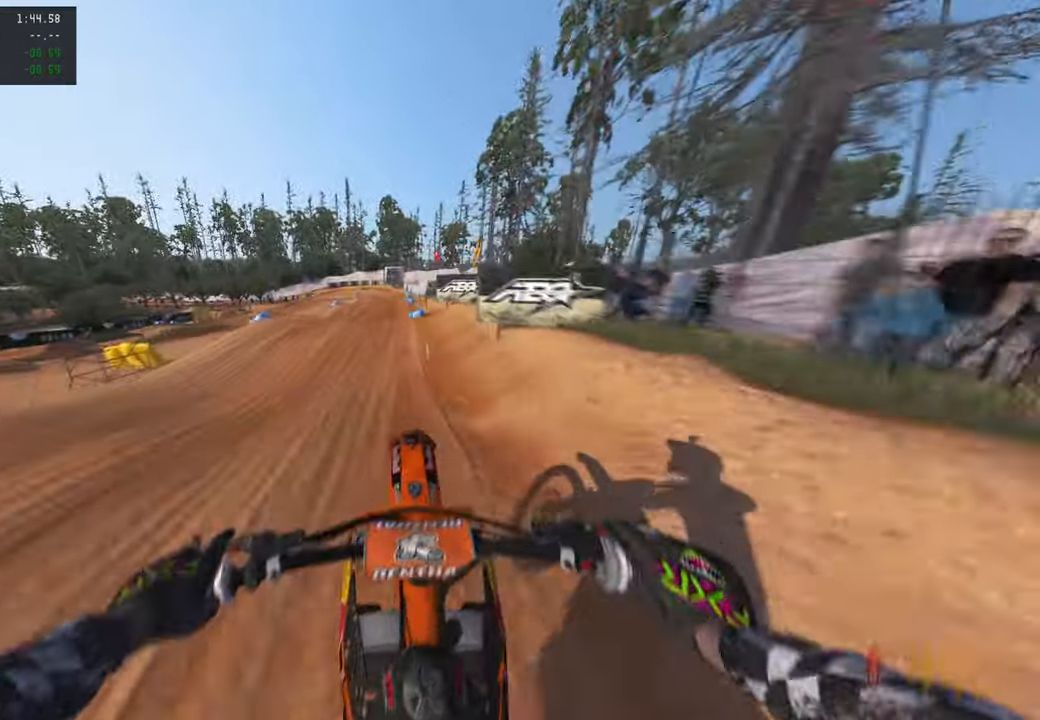
{"buttons": ["R2"], "left_stick": "center", "right_stick": "center", "events": [[384, "left_stick", "center"], [384, "right_stick", "center"]]}
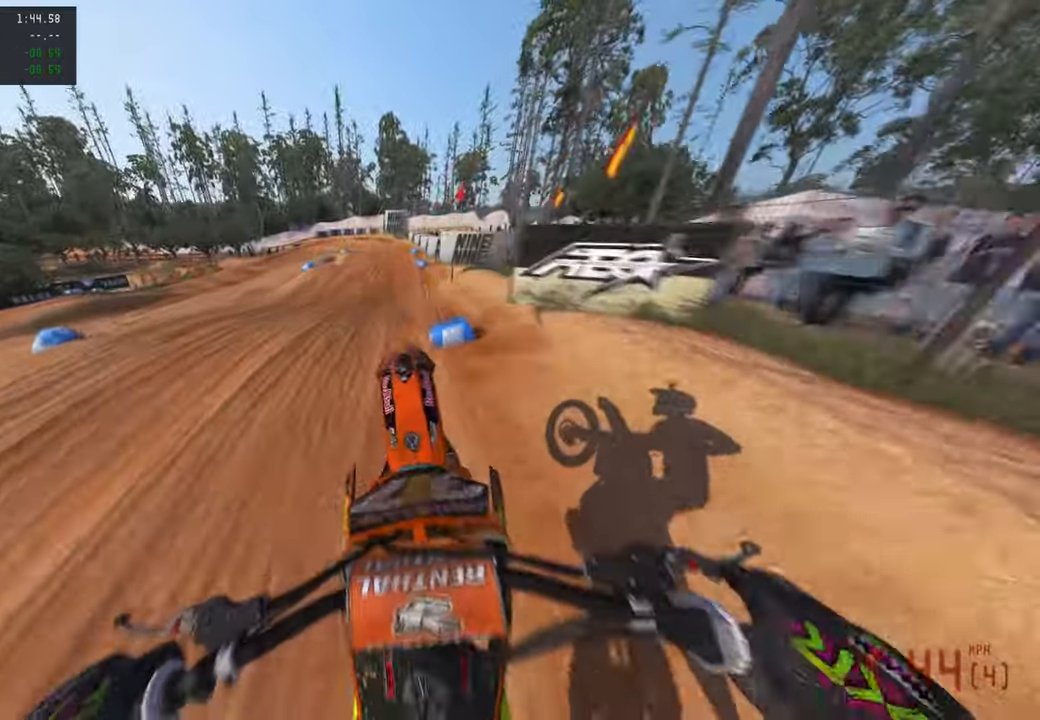
{"buttons": ["R2", "R3"], "left_stick": "center", "right_stick": "down", "events": [[17, "R3", "down"], [17, "right_stick", "down"], [117, "R3", "up"], [400, "R3", "down"]]}
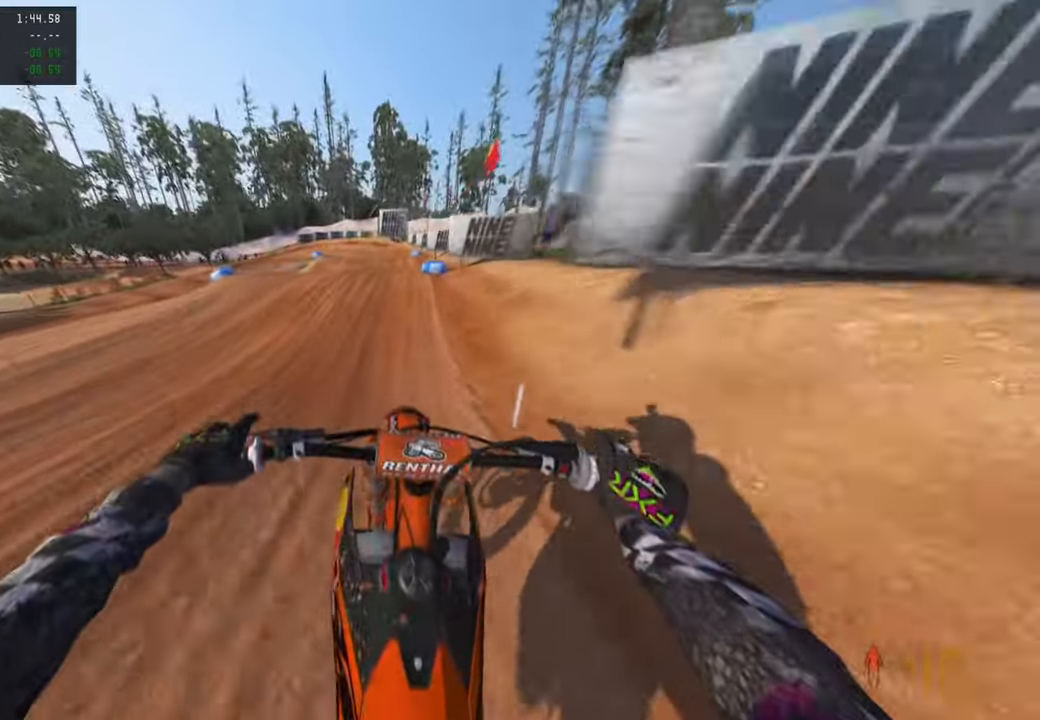
{"buttons": ["R2"], "left_stick": "up-left", "right_stick": "up", "events": [[34, "R3", "up"], [134, "right_stick", "center"], [267, "right_stick", "up"], [400, "left_stick", "up-left"]]}
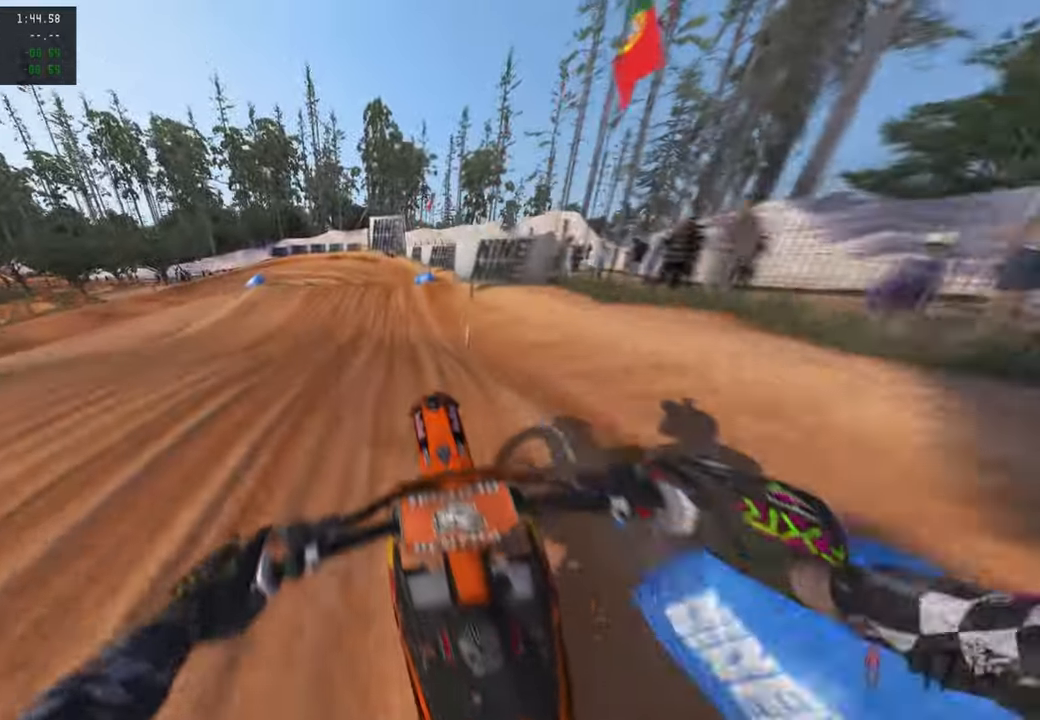
{"buttons": [], "left_stick": "up-right", "right_stick": "left", "events": [[184, "left_stick", "up-right"], [400, "R2", "up"], [417, "right_stick", "left"]]}
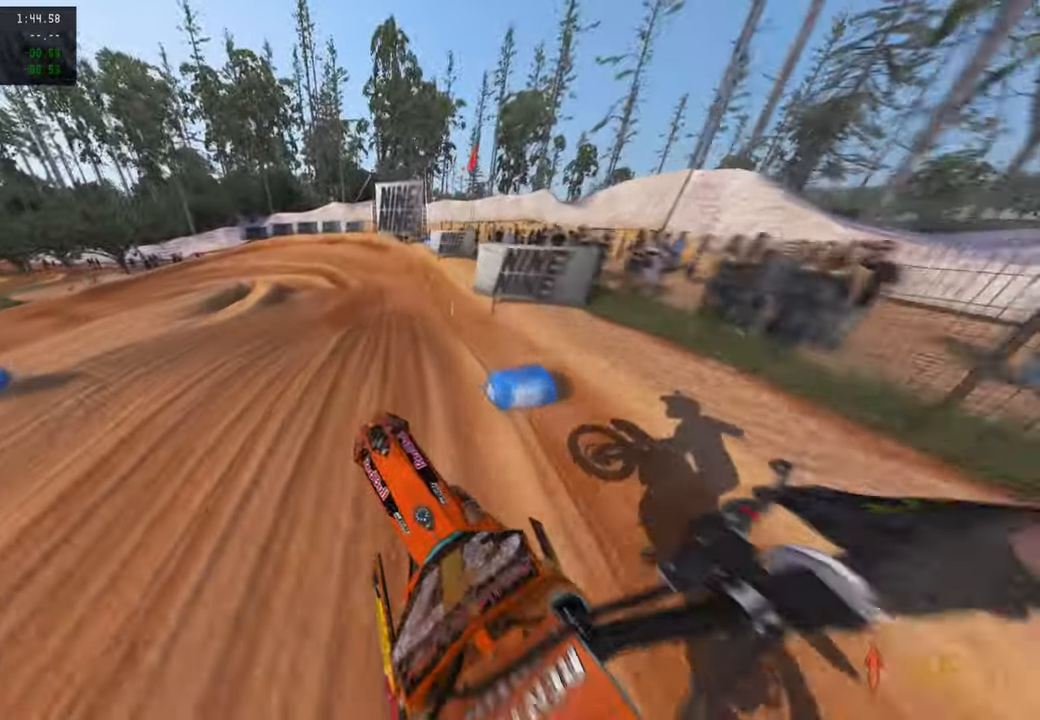
{"buttons": ["R2"], "left_stick": "up", "right_stick": "down-left", "events": [[67, "left_stick", "up"], [134, "right_stick", "down-left"], [317, "R2", "down"]]}
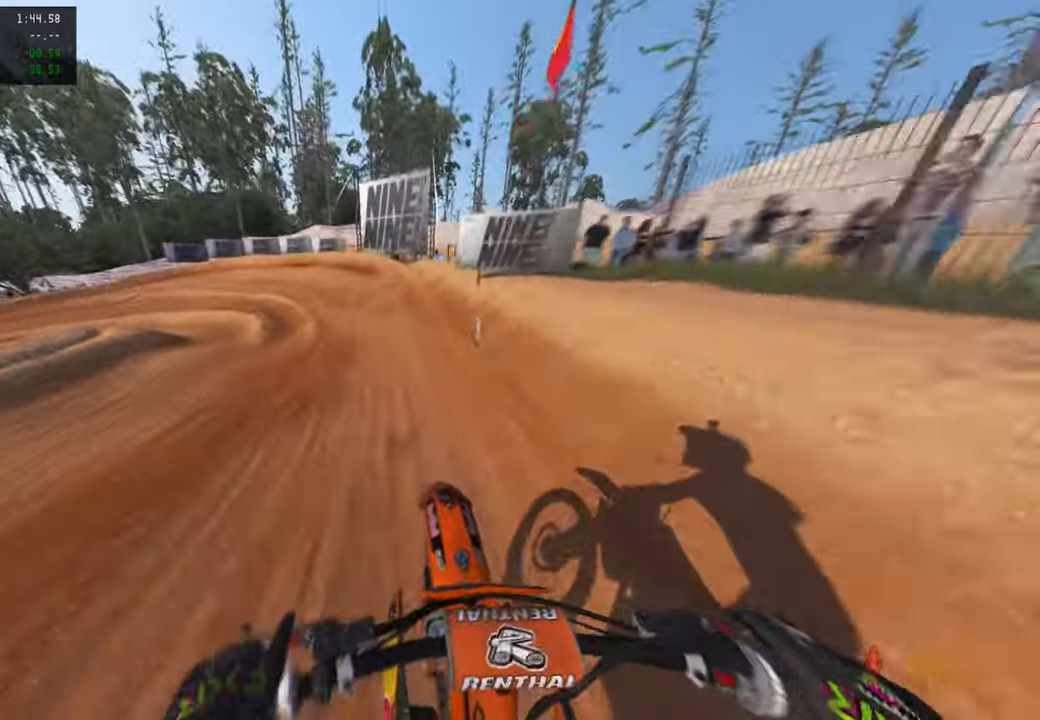
{"buttons": [], "left_stick": "up-left", "right_stick": "center", "events": [[117, "left_stick", "up-left"], [400, "R2", "up"], [417, "right_stick", "center"]]}
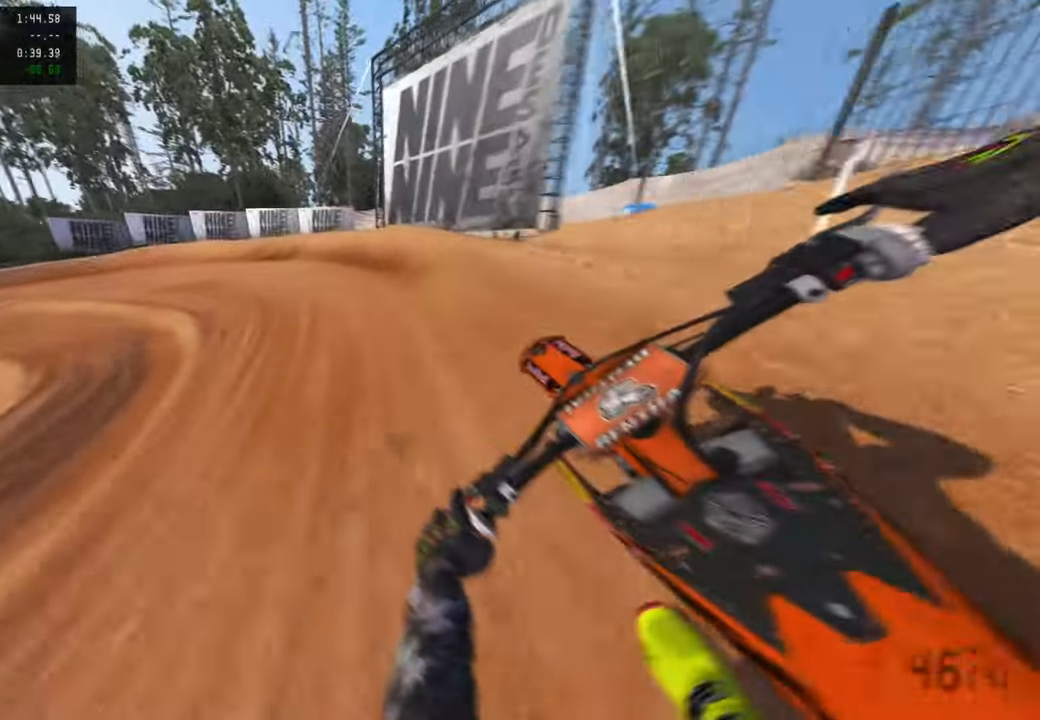
{"buttons": ["R2"], "left_stick": "up-left", "right_stick": "up-right", "events": [[250, "R2", "down"], [250, "right_stick", "right"], [450, "right_stick", "up-right"]]}
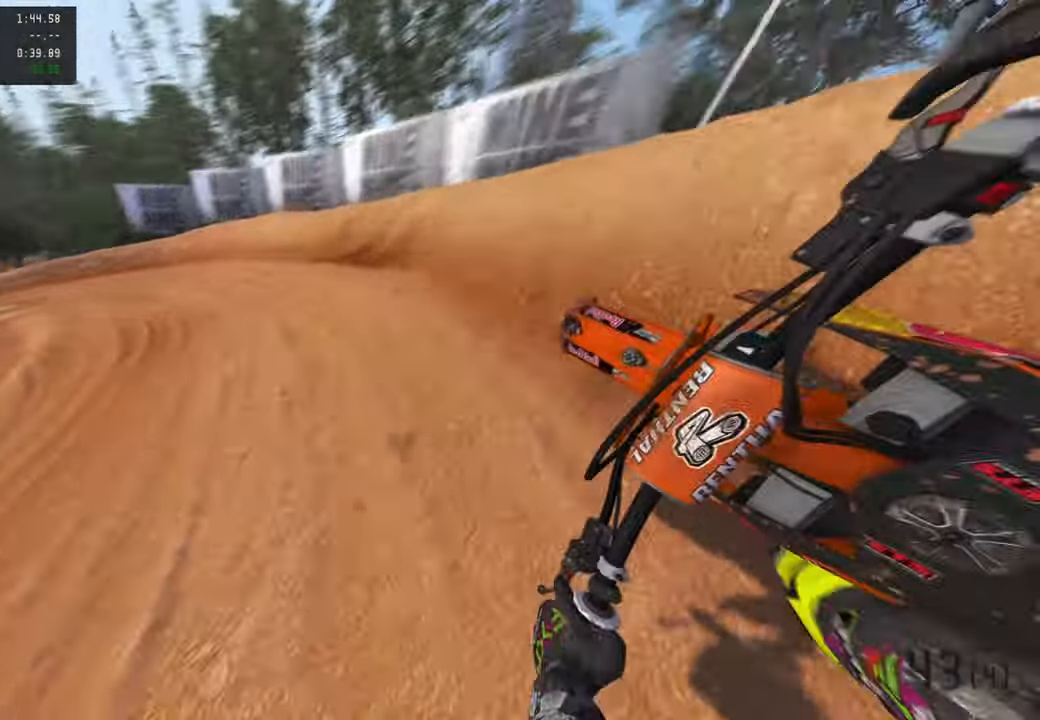
{"buttons": ["R2"], "left_stick": "up-left", "right_stick": "up-right", "events": []}
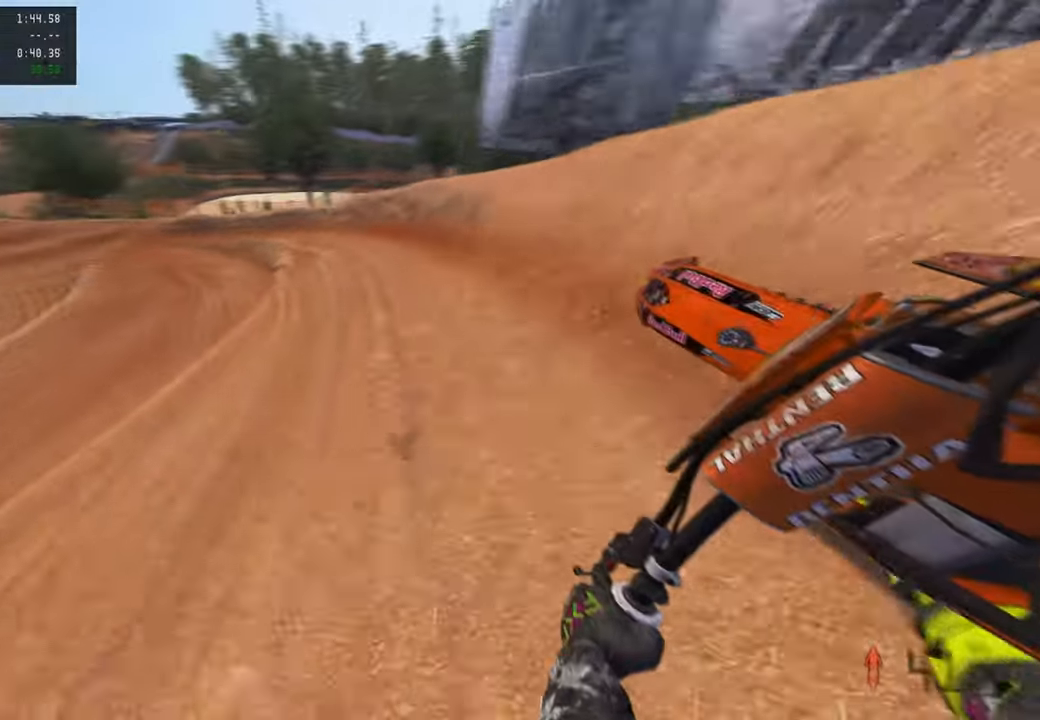
{"buttons": ["R2"], "left_stick": "up-left", "right_stick": "up-right", "events": []}
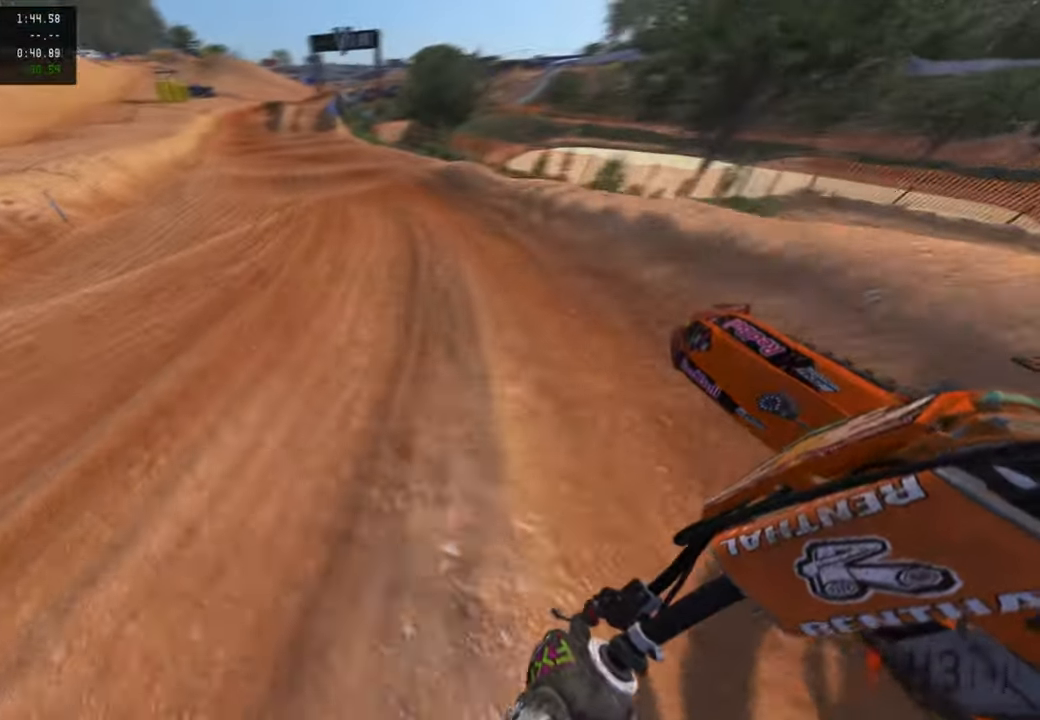
{"buttons": ["R2"], "left_stick": "center", "right_stick": "up-right", "events": [[350, "left_stick", "up"], [500, "left_stick", "center"]]}
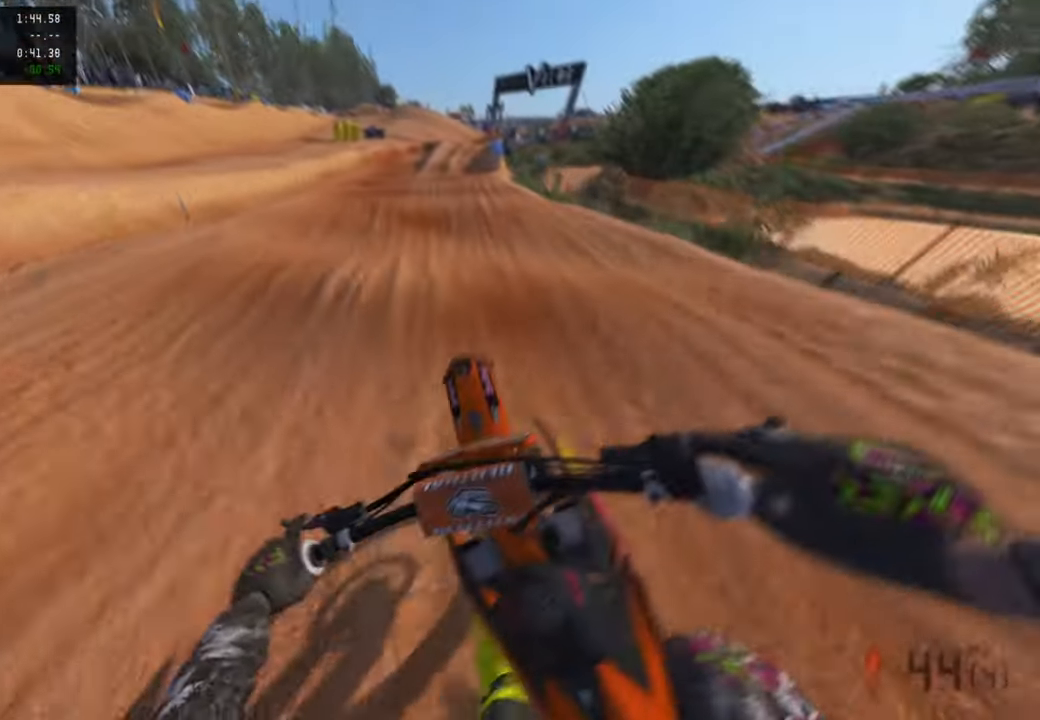
{"buttons": ["R2"], "left_stick": "center", "right_stick": "up-right", "events": []}
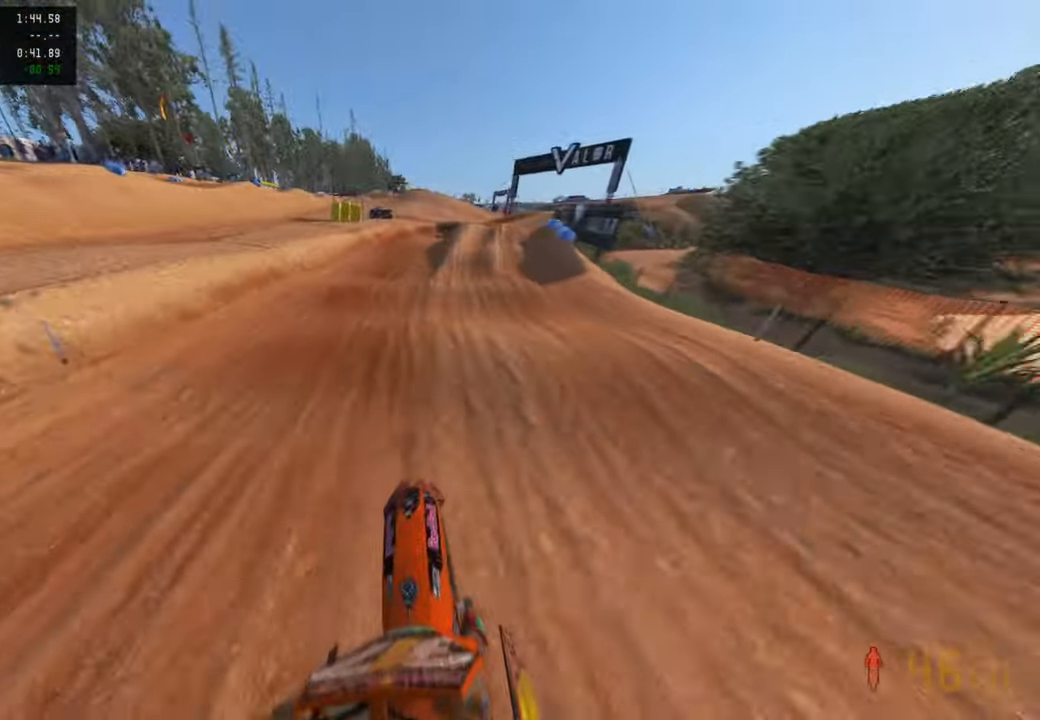
{"buttons": ["R2"], "left_stick": "up-right", "right_stick": "up-right", "events": [[134, "left_stick", "up-right"]]}
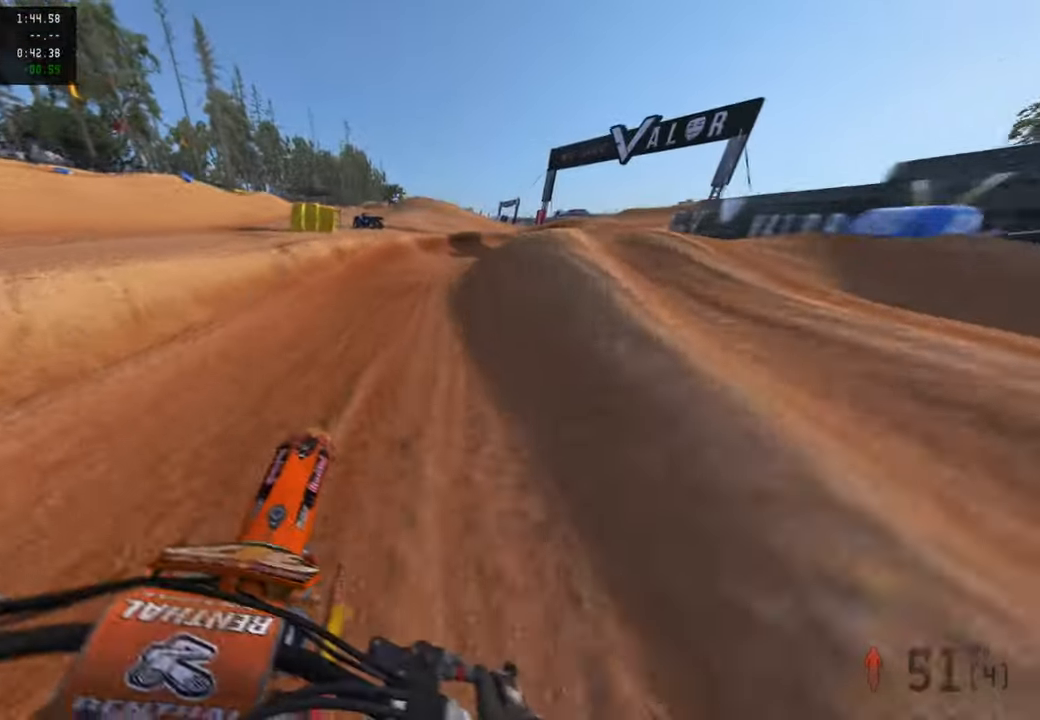
{"buttons": ["R2"], "left_stick": "up-right", "right_stick": "up", "events": [[234, "right_stick", "up"], [250, "R2", "up"], [500, "R2", "down"]]}
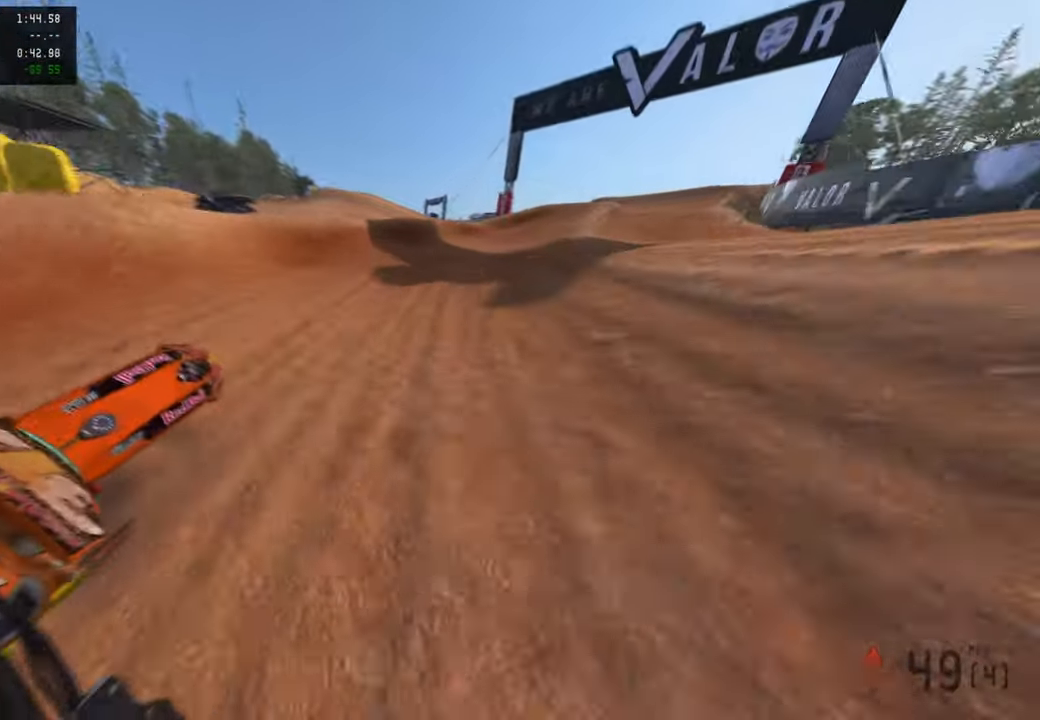
{"buttons": ["R2"], "left_stick": "up-right", "right_stick": "center", "events": [[34, "R2", "up"], [50, "R2", "down"], [434, "right_stick", "center"]]}
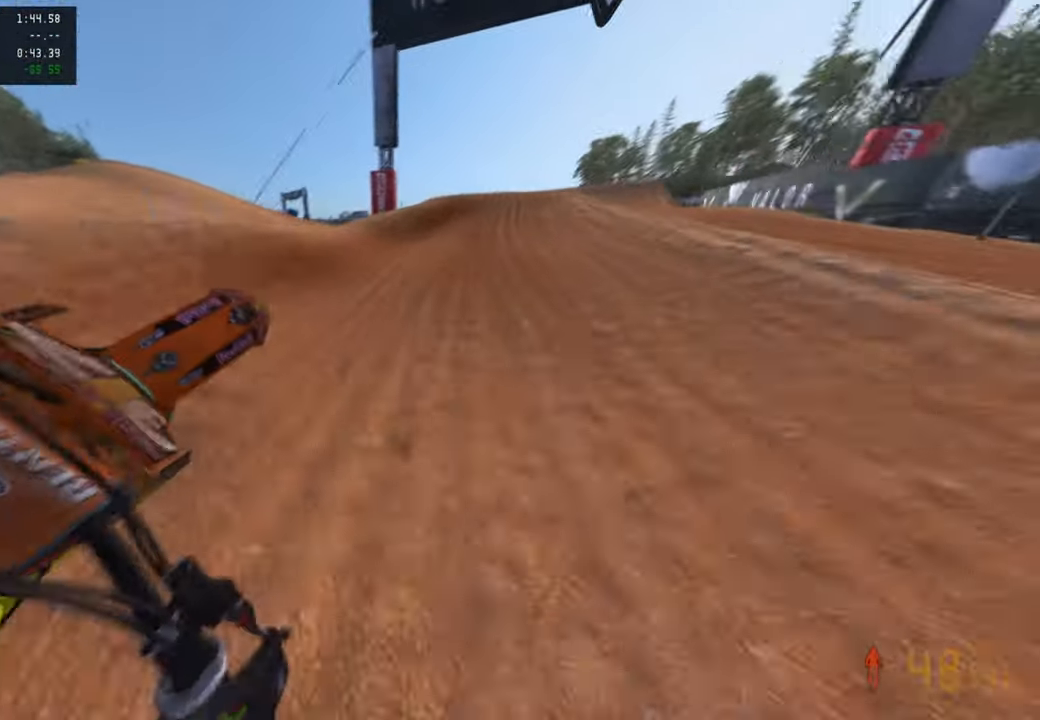
{"buttons": ["R2"], "left_stick": "up", "right_stick": "up", "events": [[50, "right_stick", "down-left"], [217, "left_stick", "up"], [284, "right_stick", "up"]]}
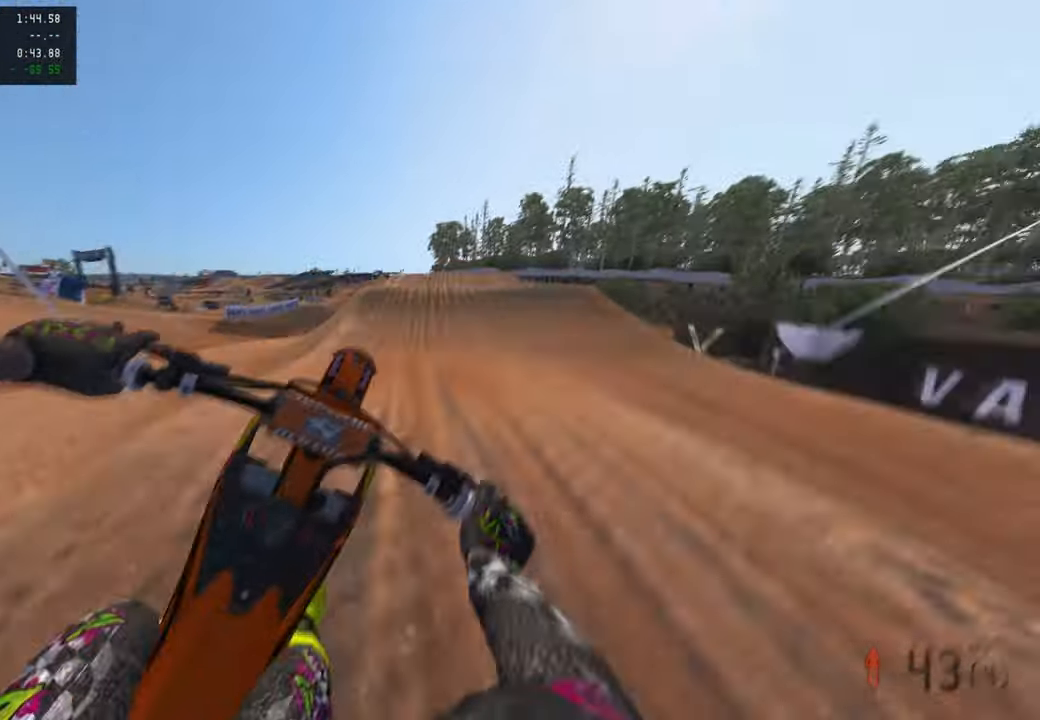
{"buttons": ["R3"], "left_stick": "up", "right_stick": "up", "events": [[434, "R2", "up"], [484, "R3", "down"]]}
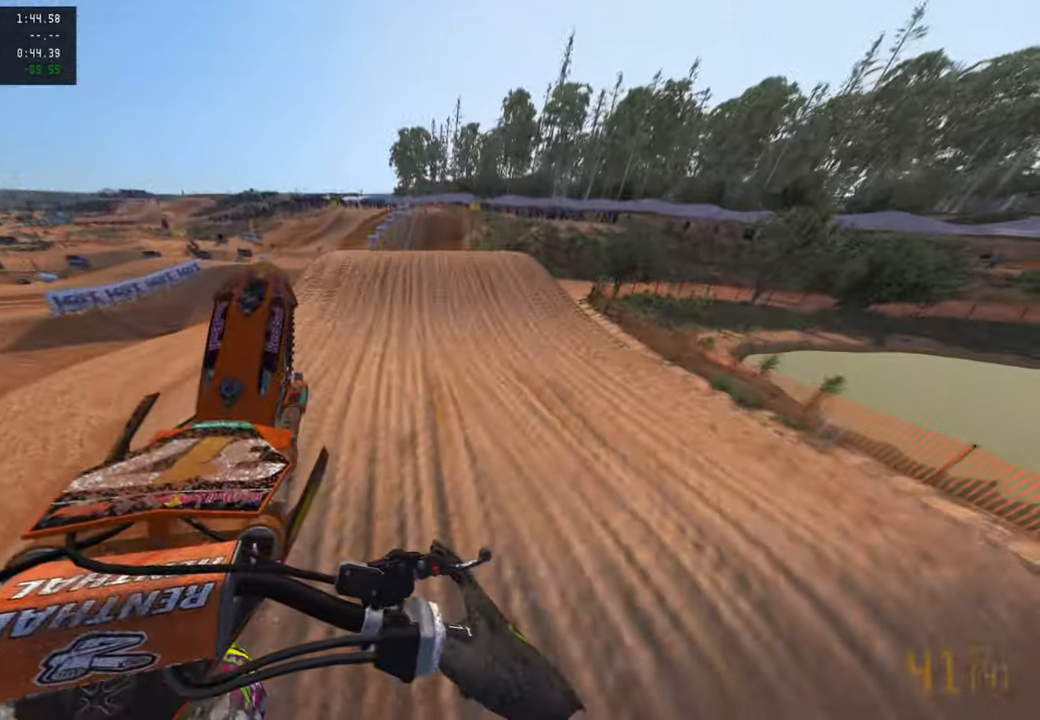
{"buttons": [], "left_stick": "up", "right_stick": "center", "events": [[134, "R3", "up"], [384, "right_stick", "up-right"], [484, "right_stick", "center"]]}
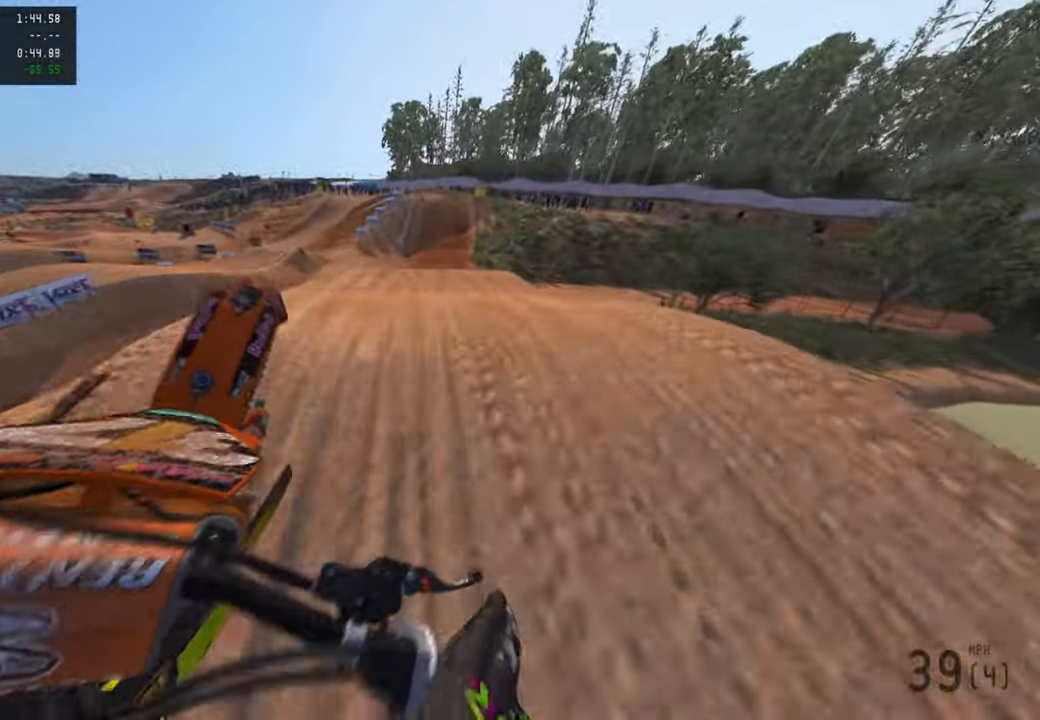
{"buttons": ["R2"], "left_stick": "up", "right_stick": "up", "events": [[117, "R2", "down"], [117, "right_stick", "down"], [217, "R3", "down"], [317, "R3", "up"], [317, "right_stick", "center"], [384, "right_stick", "up"]]}
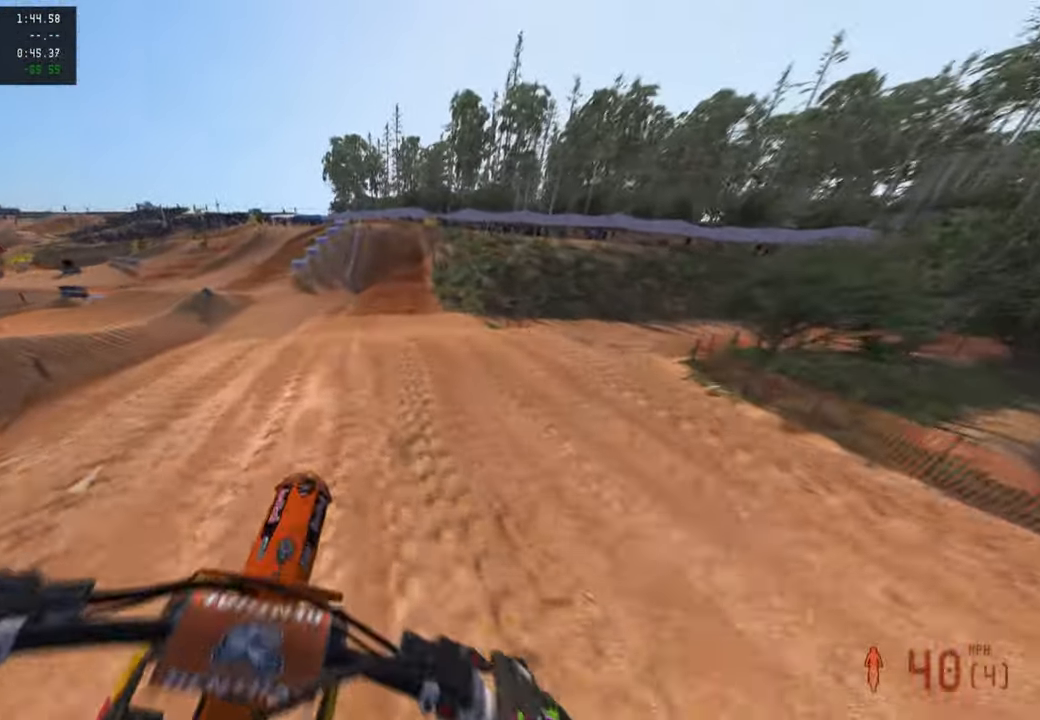
{"buttons": ["R2"], "left_stick": "up", "right_stick": "up", "events": [[150, "right_stick", "center"], [384, "right_stick", "up"]]}
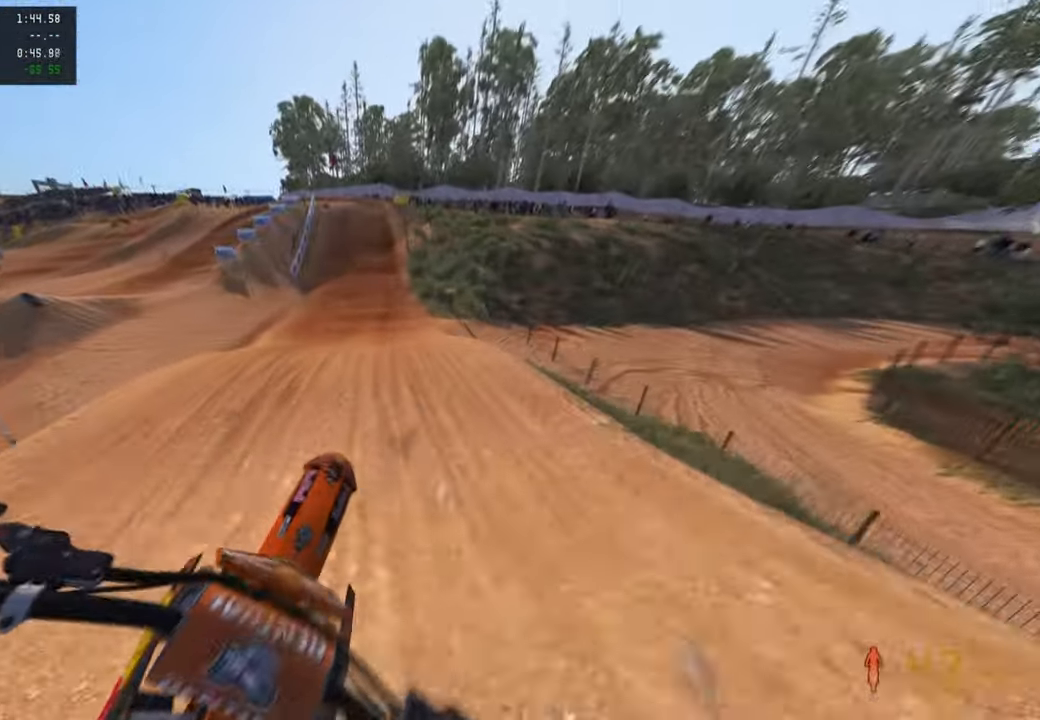
{"buttons": ["R2"], "left_stick": "up-left", "right_stick": "down-left", "events": [[17, "left_stick", "up-left"], [217, "right_stick", "down-left"]]}
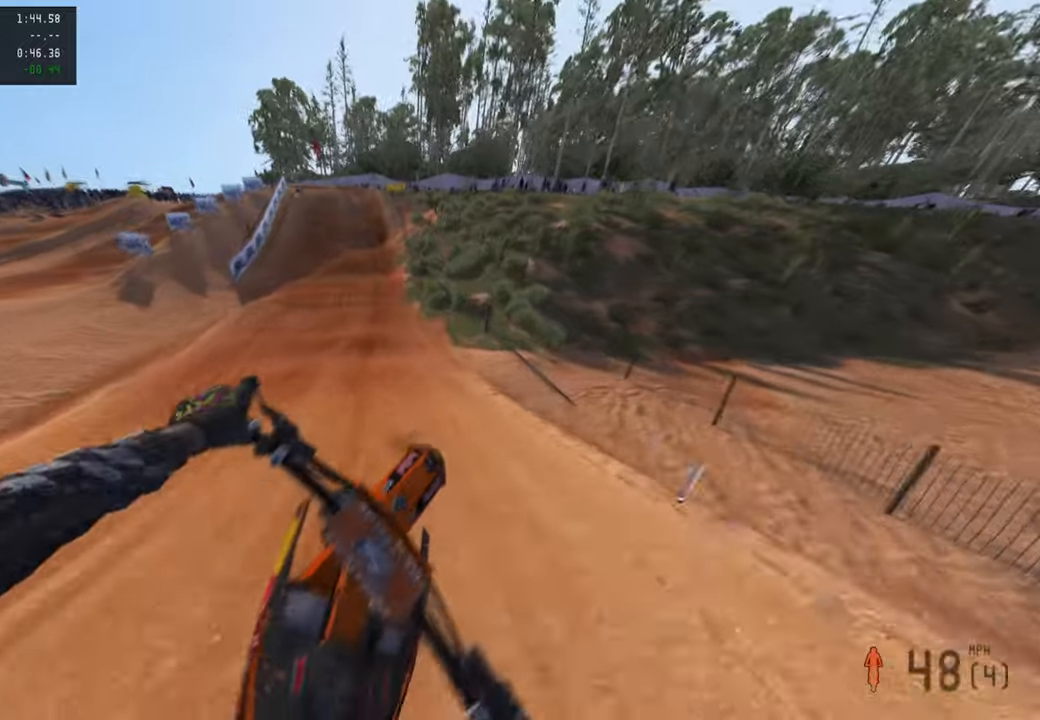
{"buttons": ["R2"], "left_stick": "up", "right_stick": "down", "events": [[150, "R3", "down"], [150, "right_stick", "down"], [284, "R3", "up"], [334, "left_stick", "up"]]}
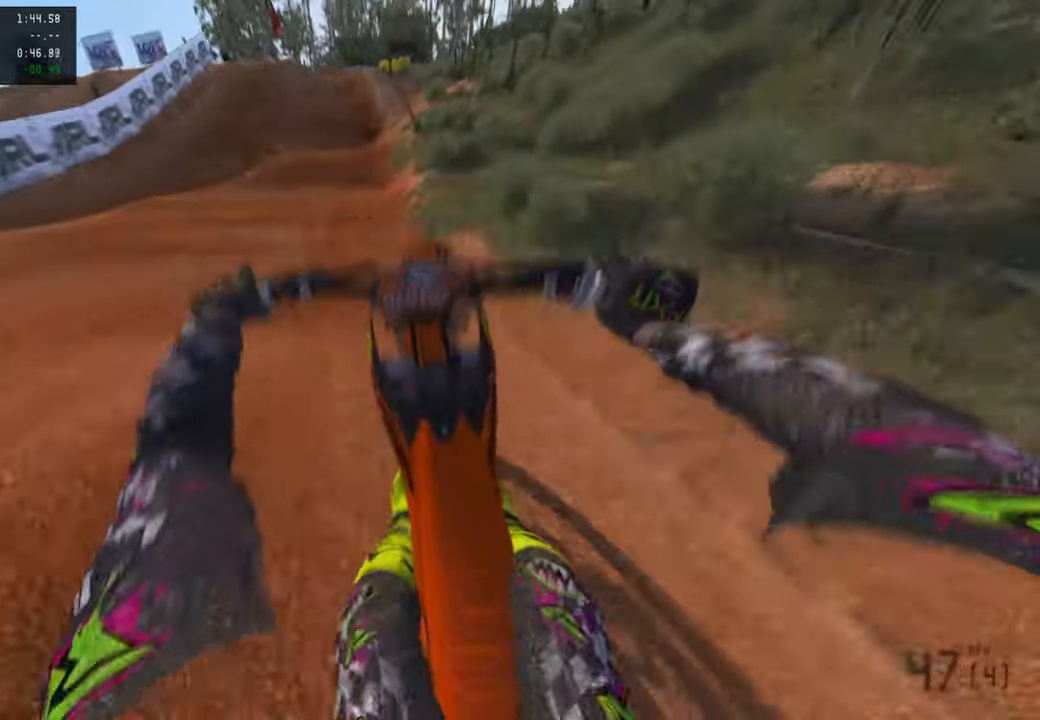
{"buttons": ["R2"], "left_stick": "up", "right_stick": "down-left", "events": [[17, "R3", "down"], [134, "R3", "up"], [434, "right_stick", "down-left"]]}
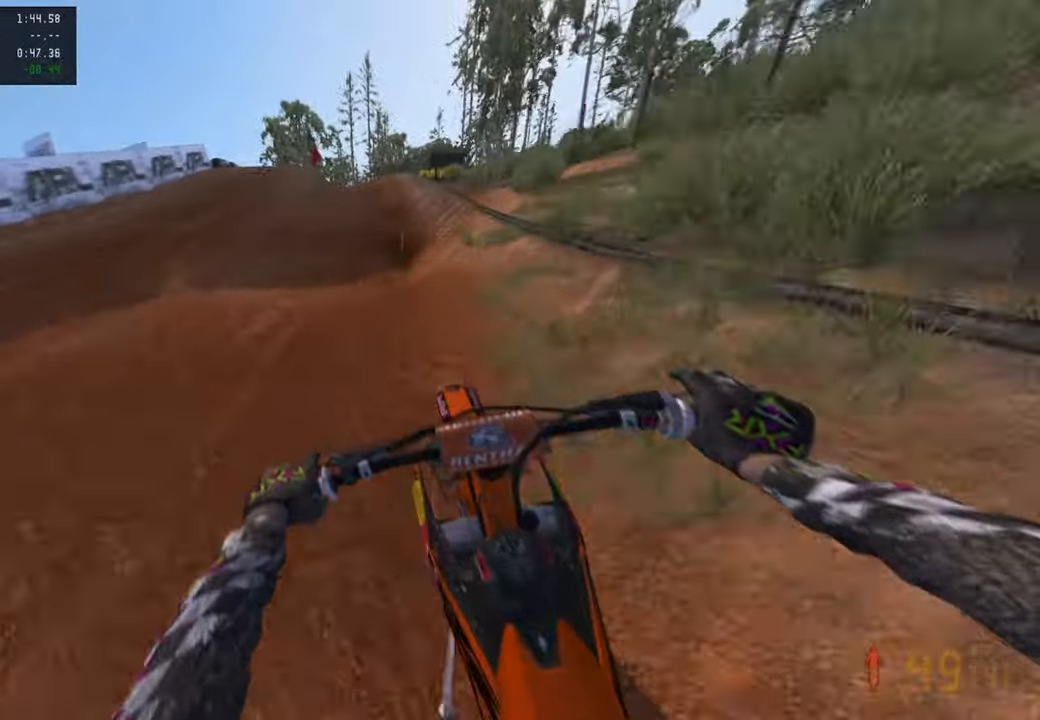
{"buttons": [], "left_stick": "up", "right_stick": "down-left", "events": [[200, "R2", "up"]]}